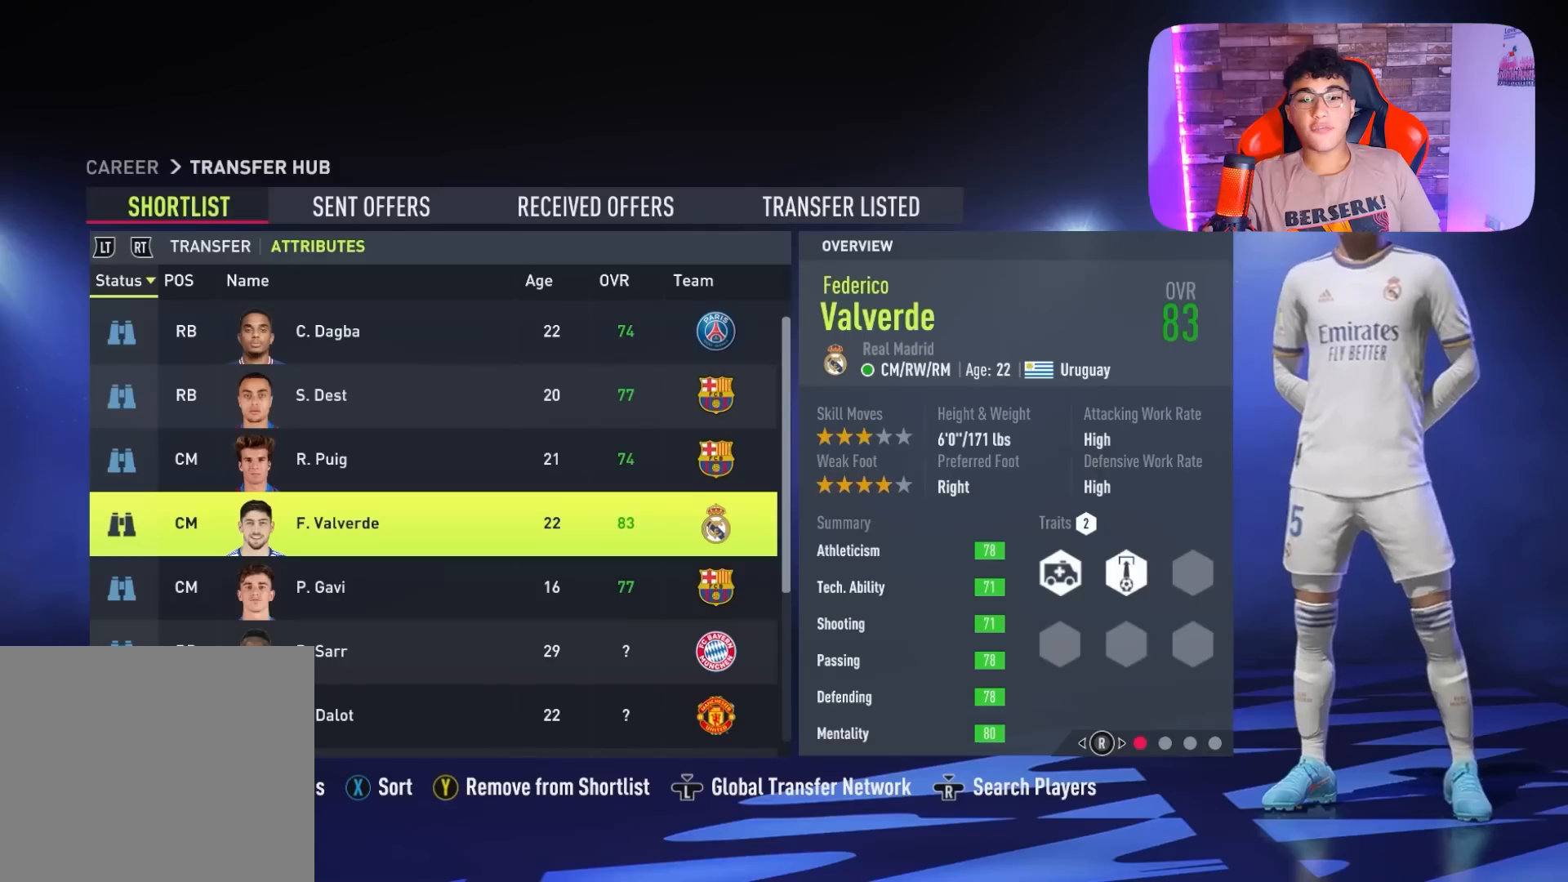
Gameplay with a controller (PlayStation layout); each line is a JSON object with the inputs held at the frame after it. "events" lists button and stick changes between this image and that frame as [ms after this image, input, new state], when the widget could be followed in between.
{"buttons": [], "left_stick": "center", "right_stick": "center", "events": []}
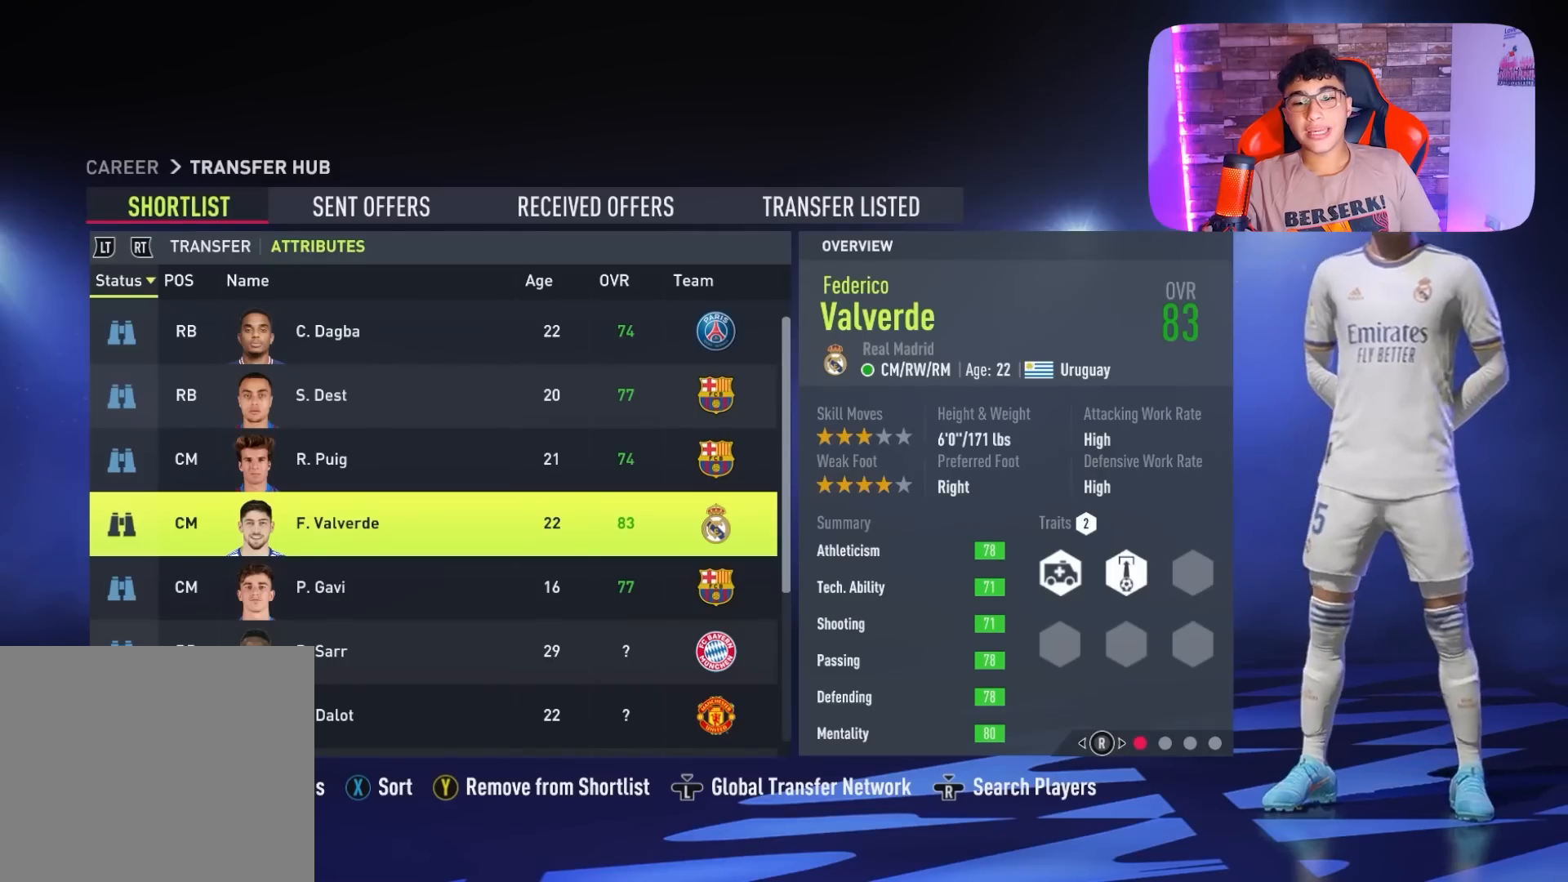
{"buttons": ["CROSS"], "left_stick": "center", "right_stick": "center", "events": [[467, "CROSS", "down"]]}
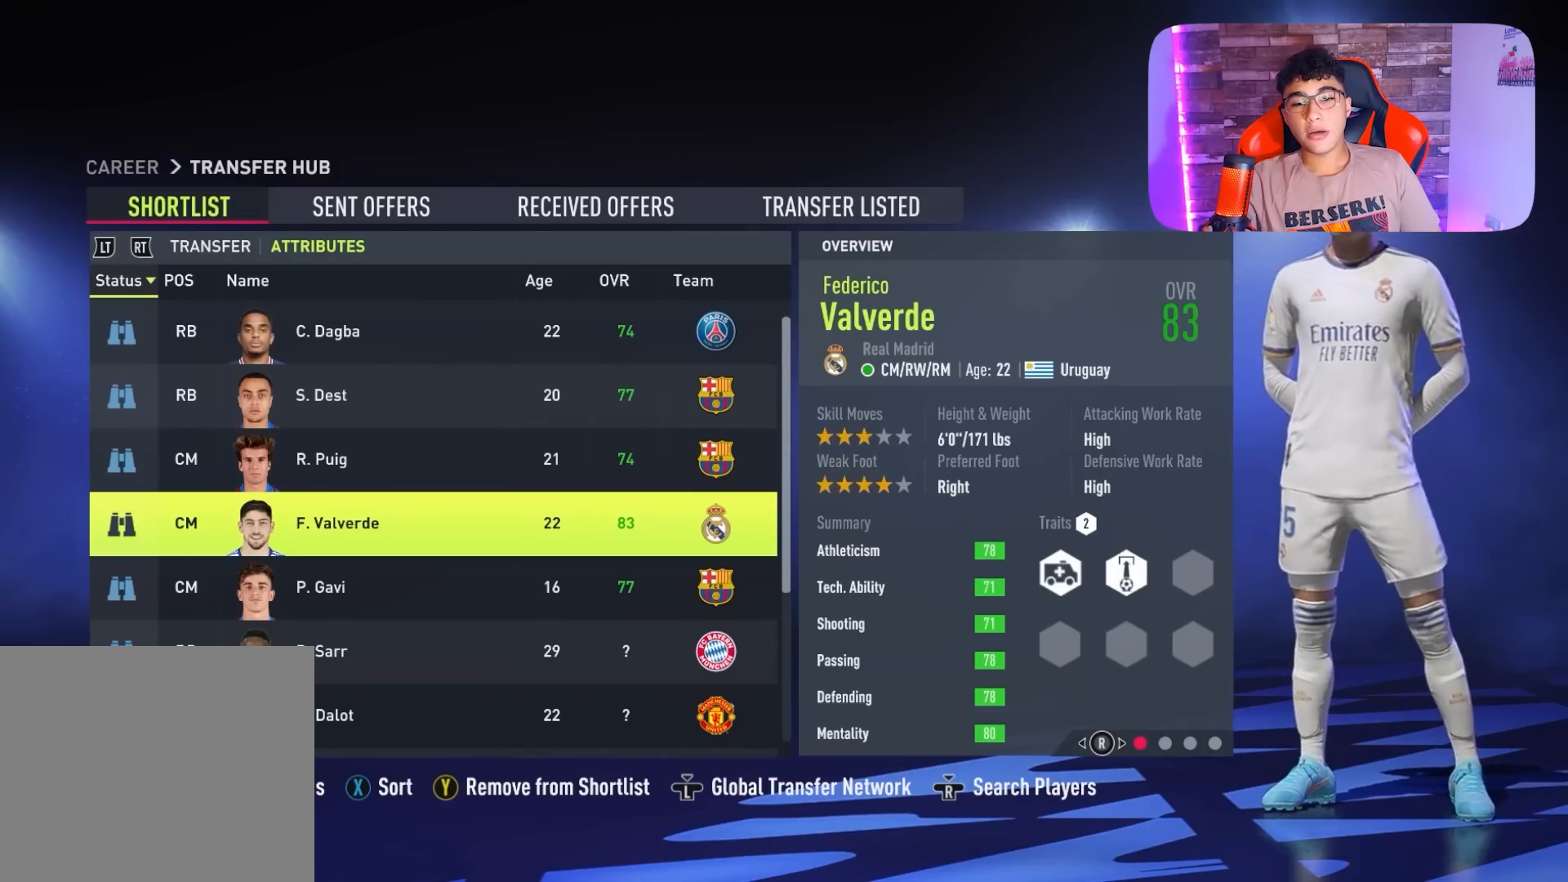
{"buttons": [], "left_stick": "center", "right_stick": "center", "events": [[100, "CROSS", "up"]]}
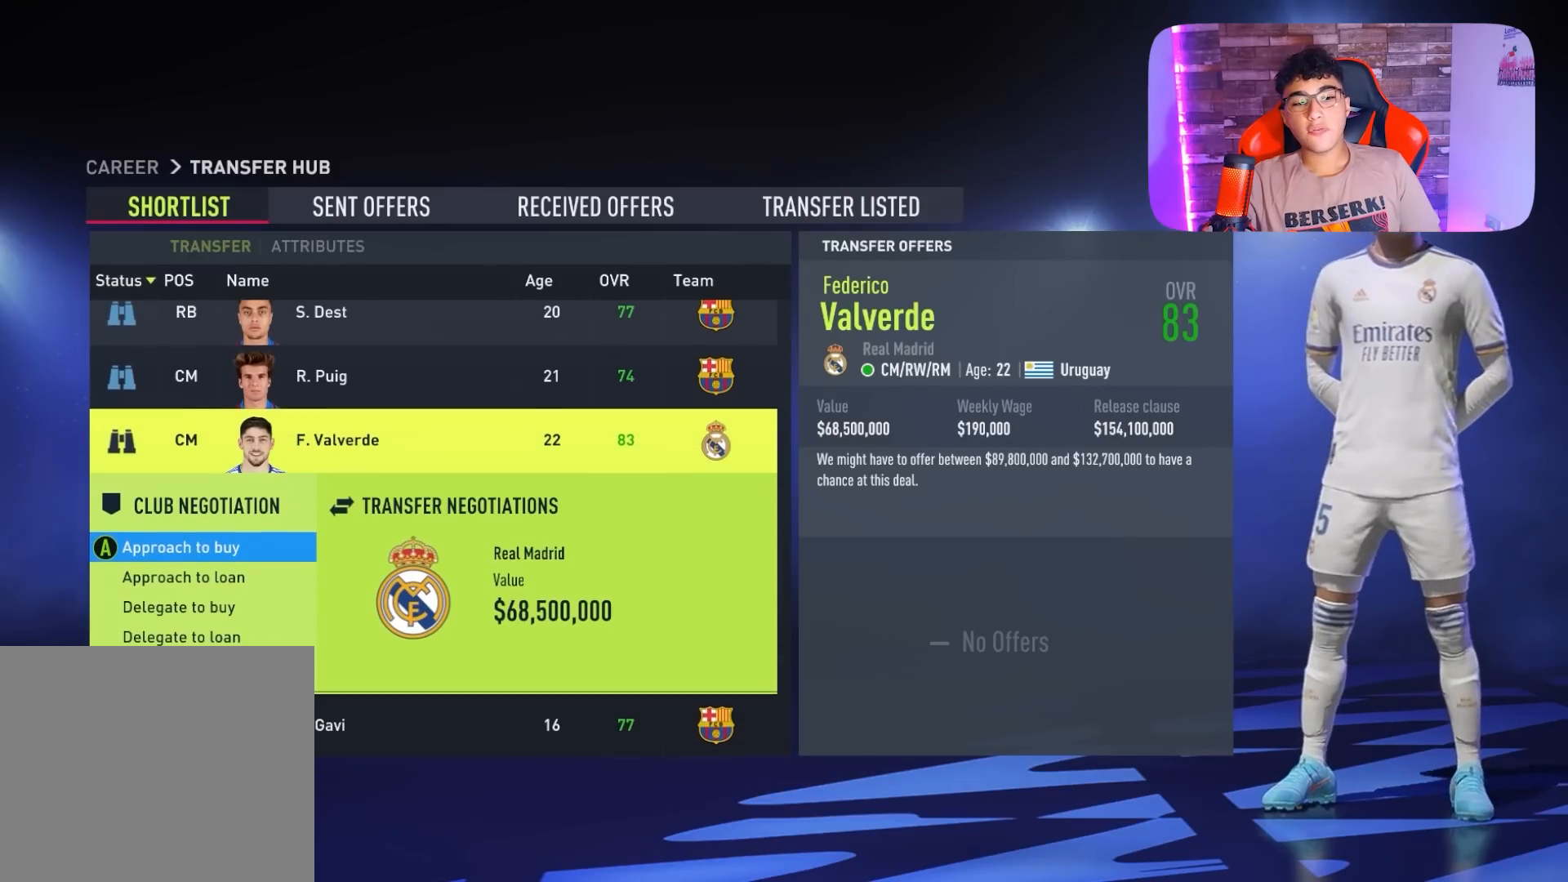
{"buttons": [], "left_stick": "center", "right_stick": "center", "events": []}